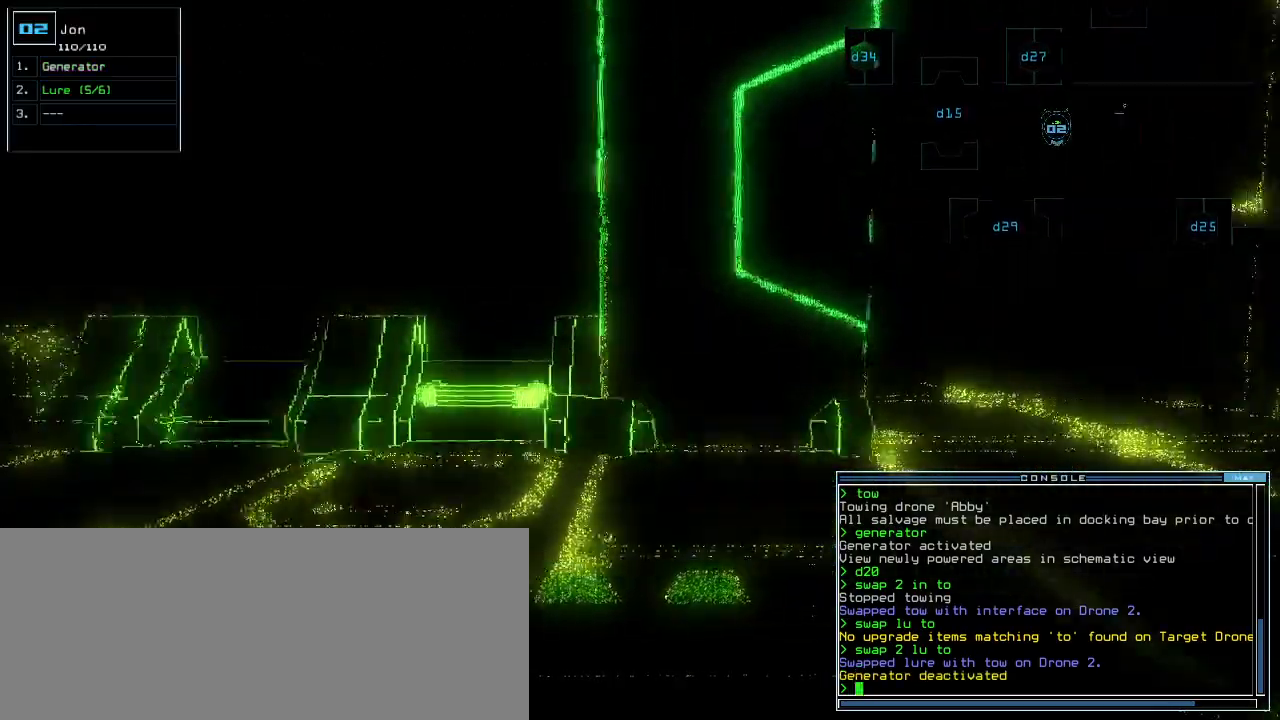
Gameplay with keyboard; each line is a JSON object with the keys held at the frame after it. "events" lists presses ("down") and releases ("up") of ".", "0", "1", "2", "3", "4", "5", "6", "7", "8", "9", "a", "b", "backspace", "c", "caps_lock", "comma", "ctrl_l", "ctrl_r", "d", "down", "e", "equals", "escape", "f", "f8", "g", "h", "i", "j", "k", "l", "left", "m", "minus", "n", "o", "p", "q", "quote", "r", "return", "right", "s", "semicolon", "shift_l", "shift_r", "space", "t", "tab", "tilde", "u", "up", "v", "w", "x", "y" and "z" between this image and that frame as [ms after this image, input, new state], when the widget could be followed in between. No other keys are recorded. Mouse input is not recorded. Not read: other_keys.
{"keys": ["up"], "events": [[40, "right", "down"], [180, "right", "up"], [280, "left", "down"], [380, "left", "up"]]}
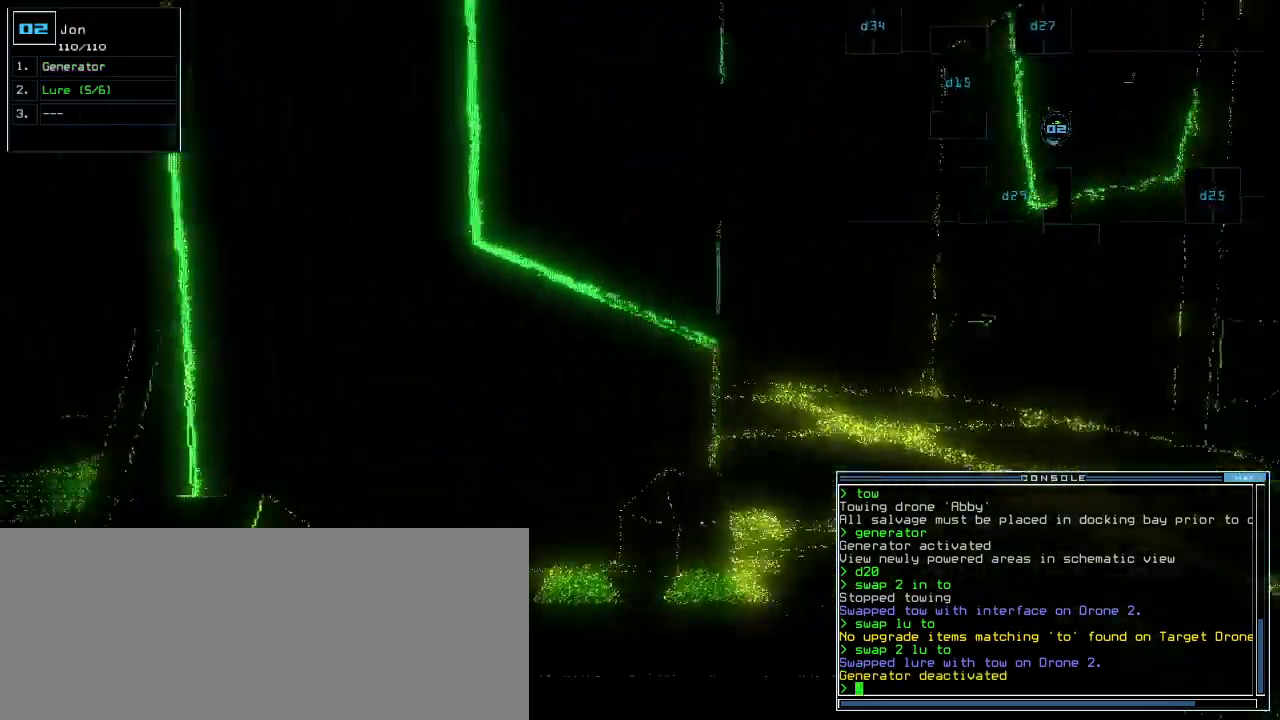
{"keys": ["left"], "events": [[180, "left", "down"], [480, "up", "up"]]}
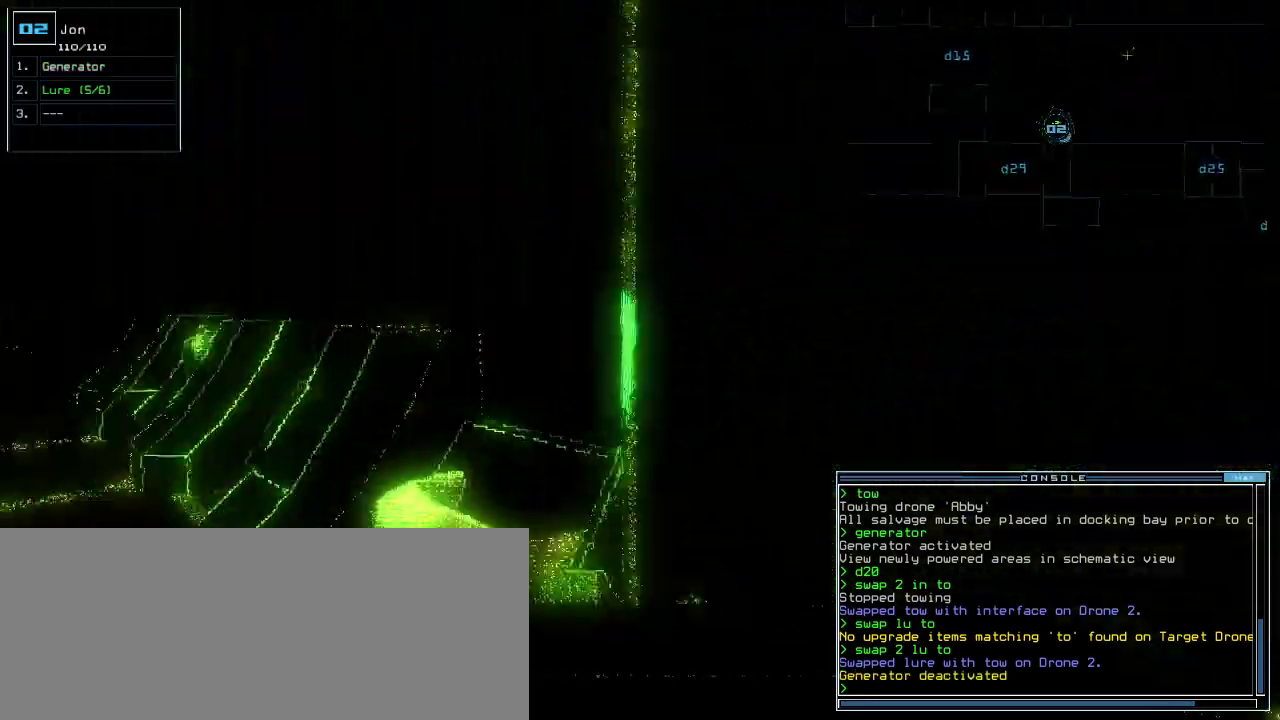
{"keys": [], "events": [[300, "up", "down"], [400, "left", "up"], [480, "up", "up"]]}
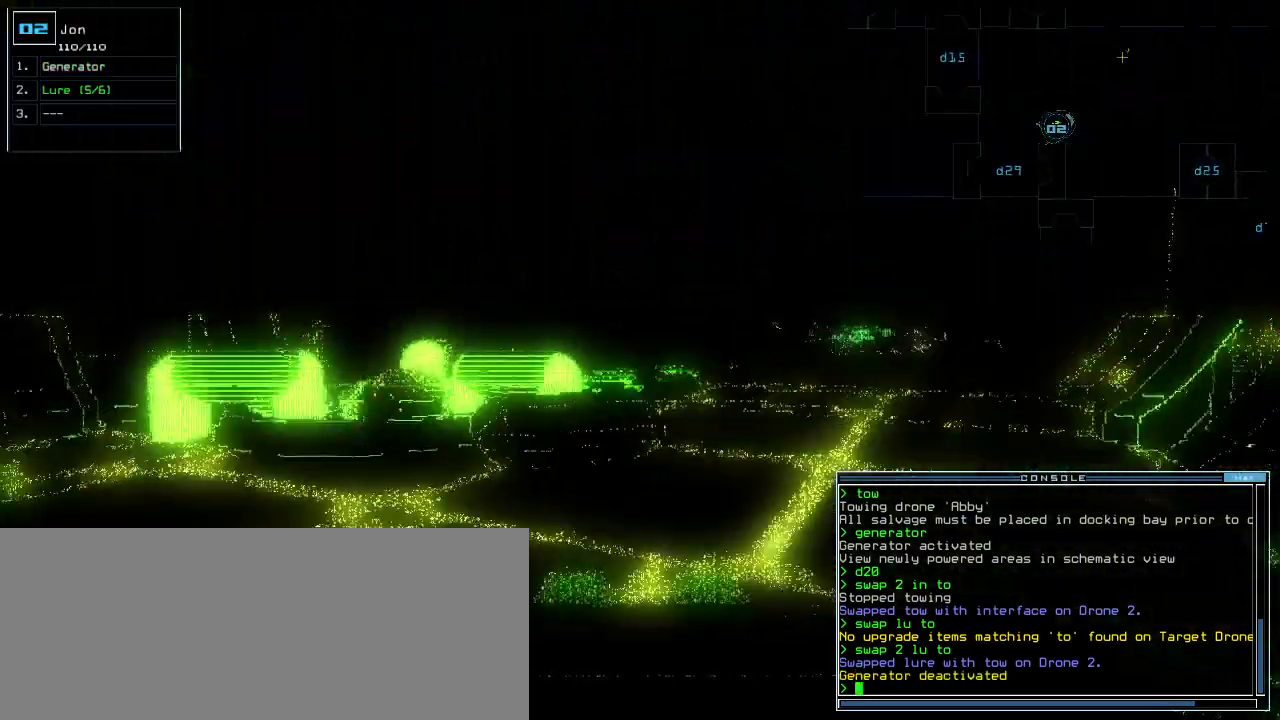
{"keys": ["3"], "events": [[120, "space", "down"], [200, "space", "up"], [440, "3", "down"]]}
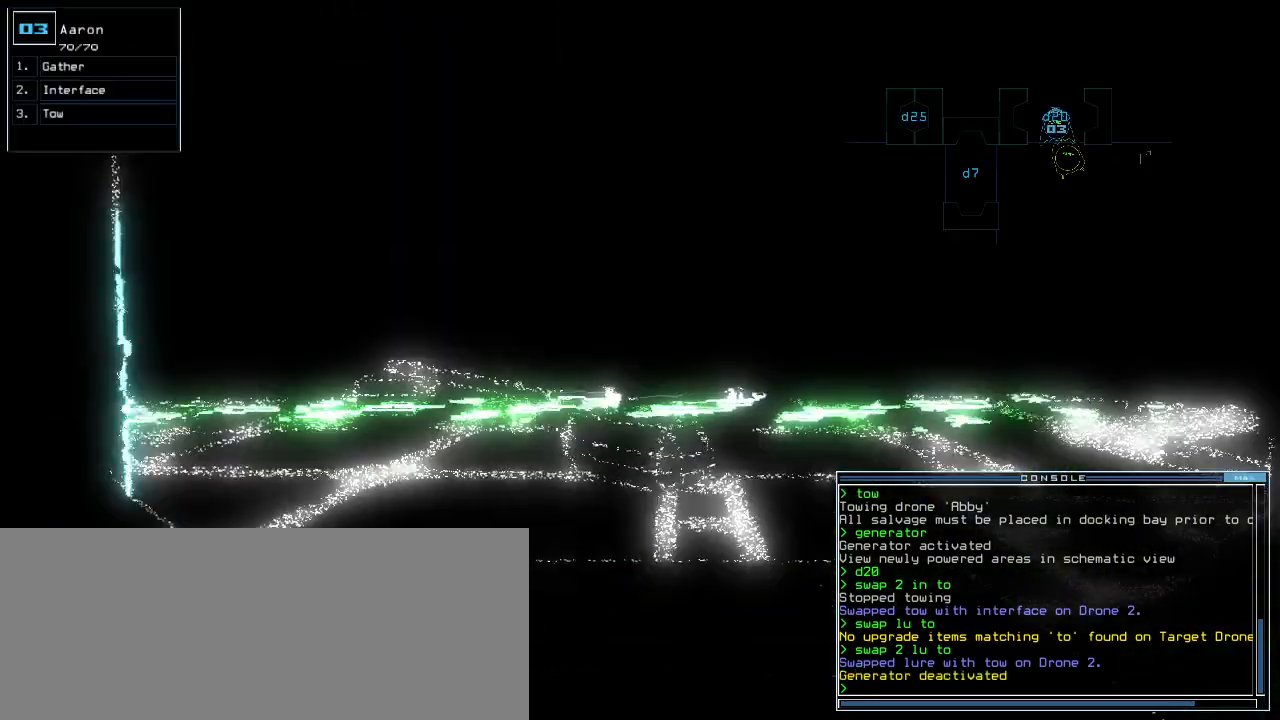
{"keys": ["a", "w"], "events": [[20, "3", "up"], [260, "s", "down"], [340, "s", "up"], [420, "w", "down"], [480, "a", "down"]]}
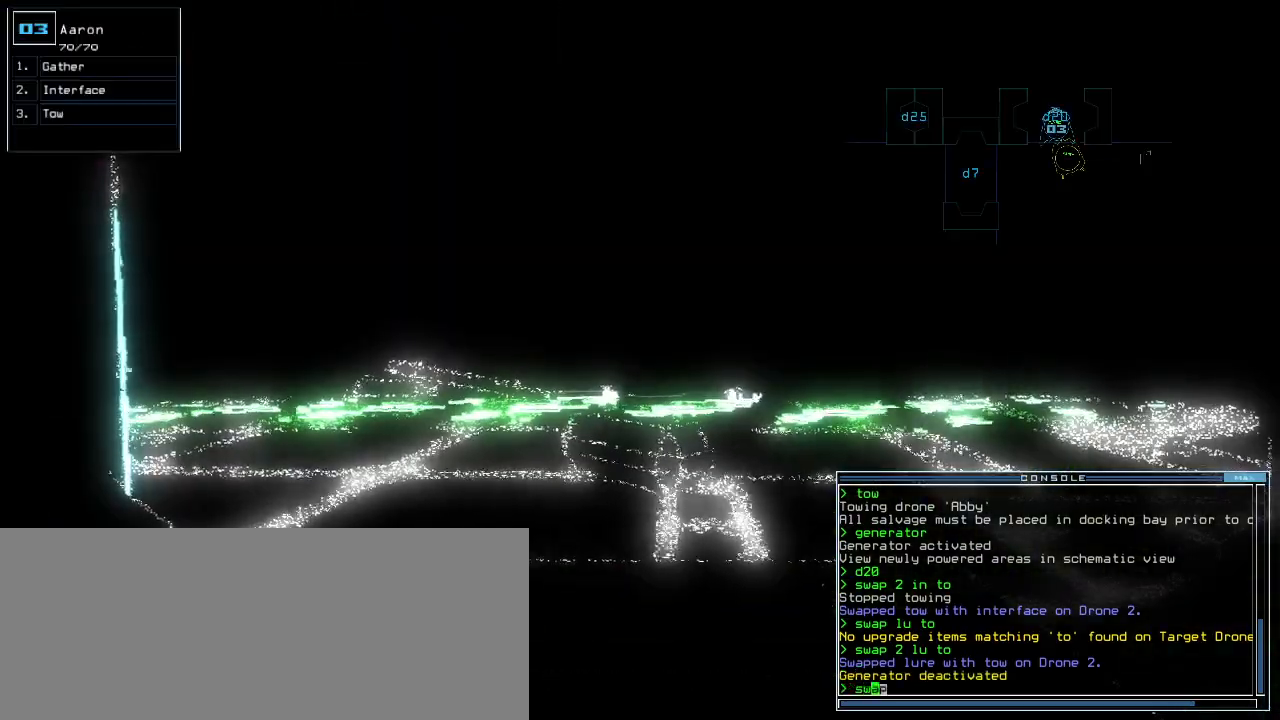
{"keys": ["down"], "events": [[20, "w", "up"], [80, "a", "up"], [420, "down", "down"]]}
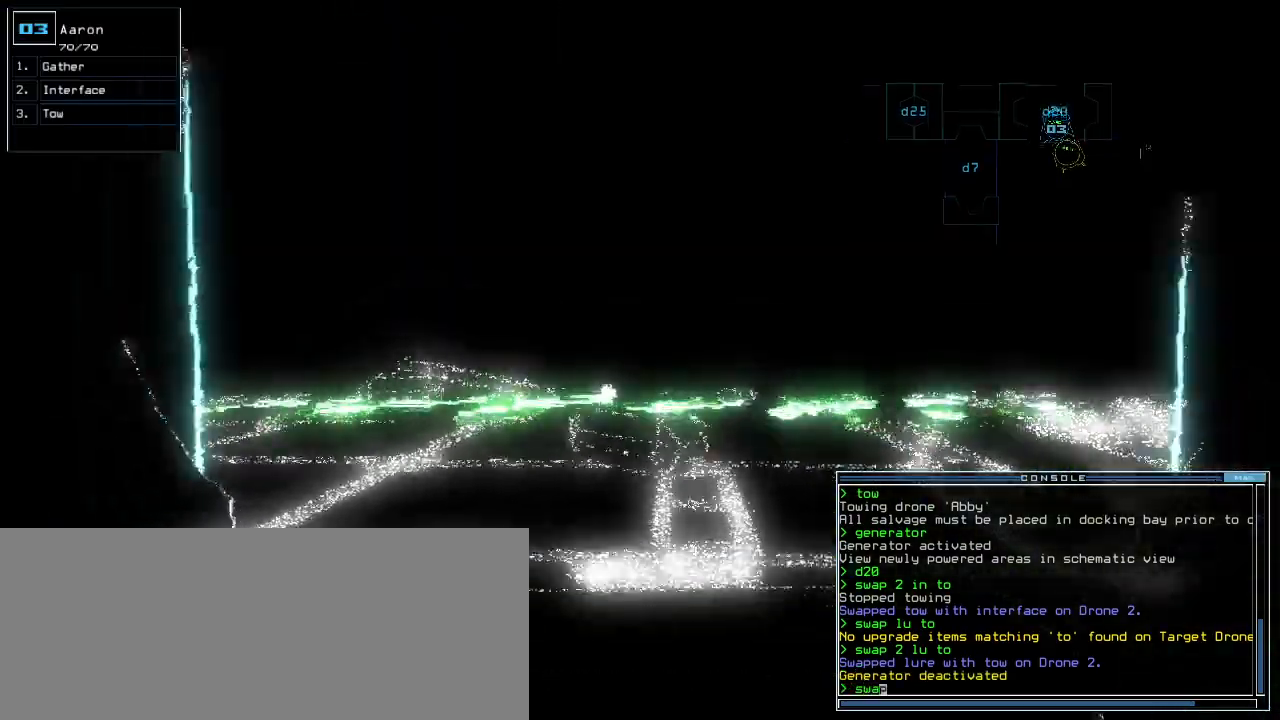
{"keys": [], "events": [[100, "down", "up"]]}
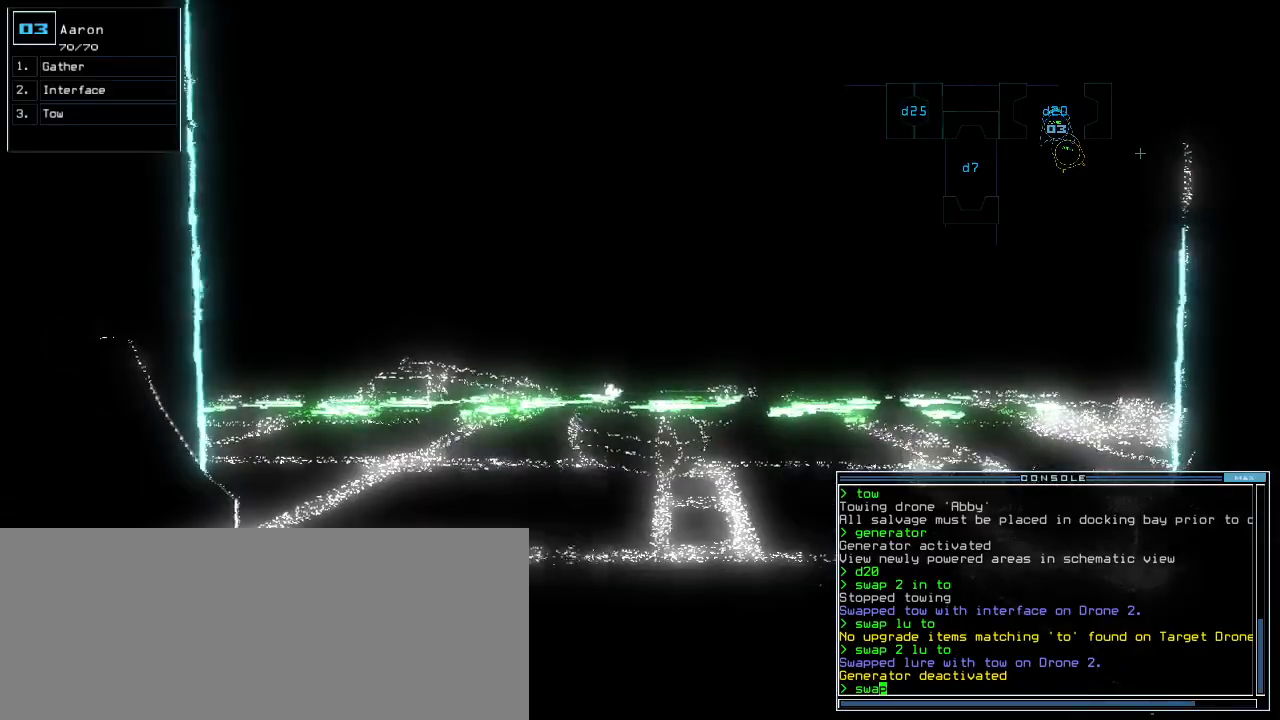
{"keys": [], "events": [[200, "2", "down"], [260, "2", "up"]]}
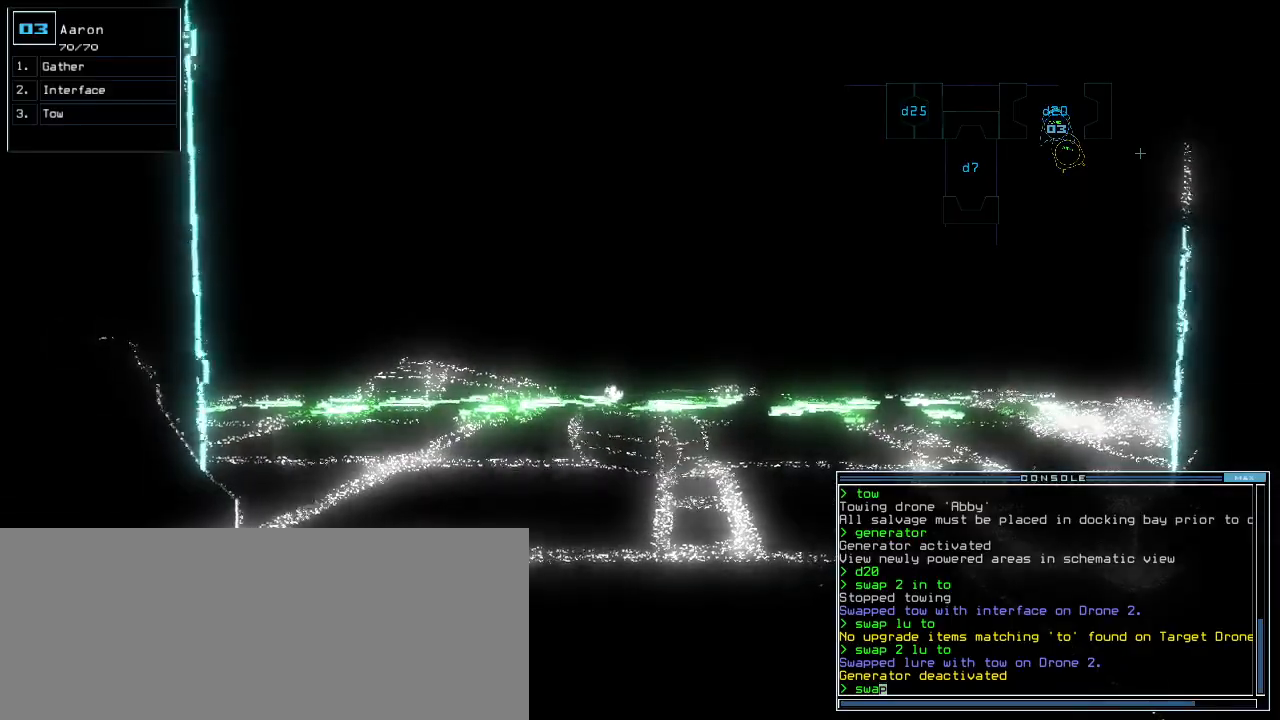
{"keys": ["escape"], "events": [[480, "escape", "down"]]}
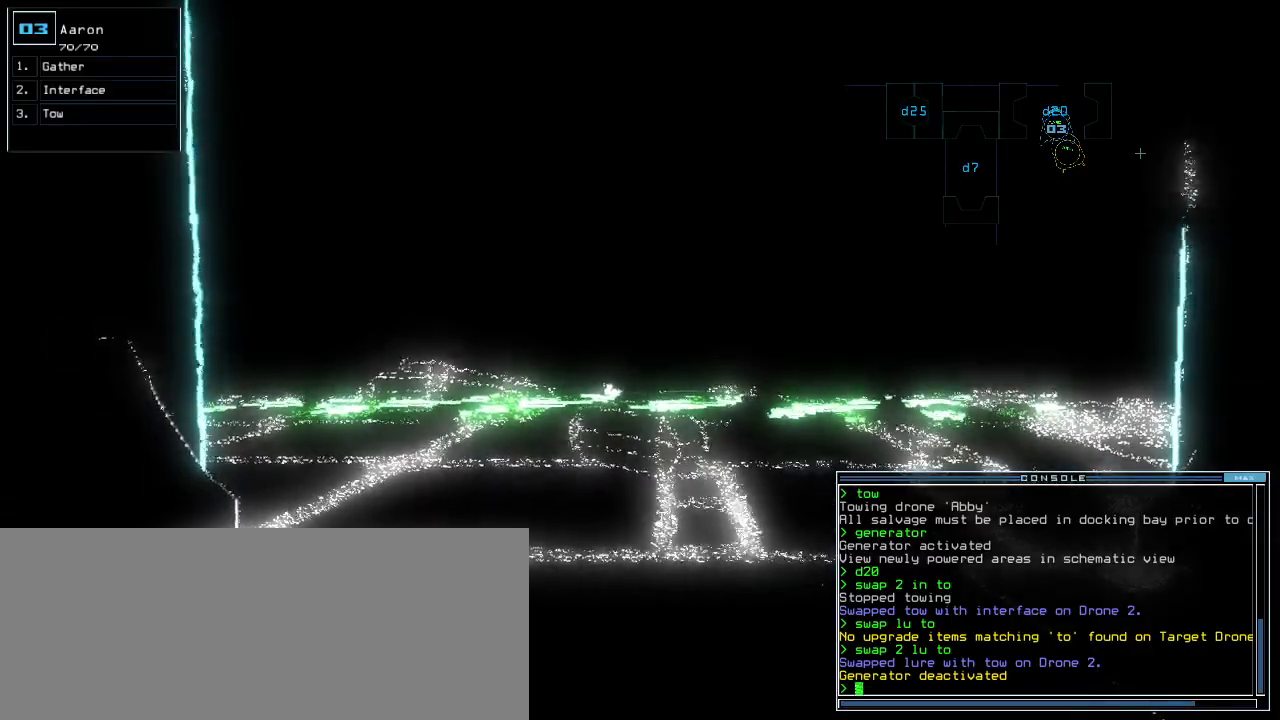
{"keys": [], "events": [[60, "escape", "up"], [300, "2", "down"], [380, "2", "up"]]}
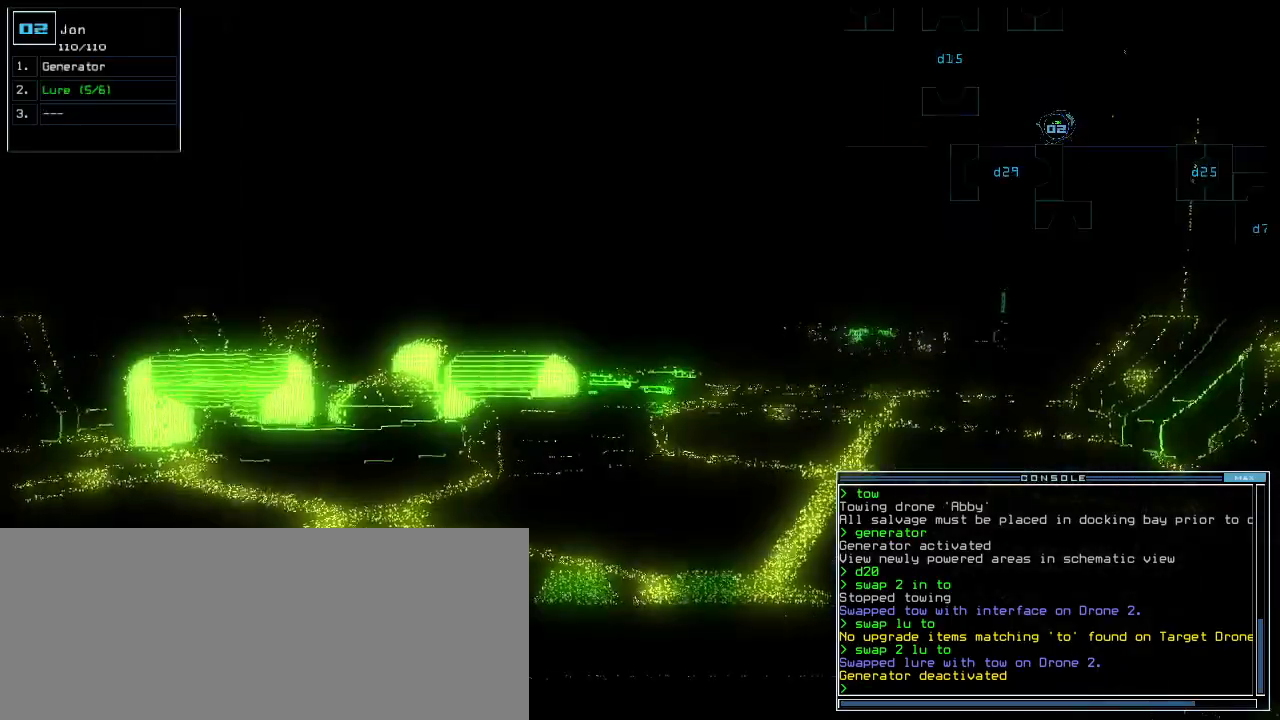
{"keys": ["right"], "events": [[120, "up", "down"], [360, "up", "up"], [420, "right", "down"]]}
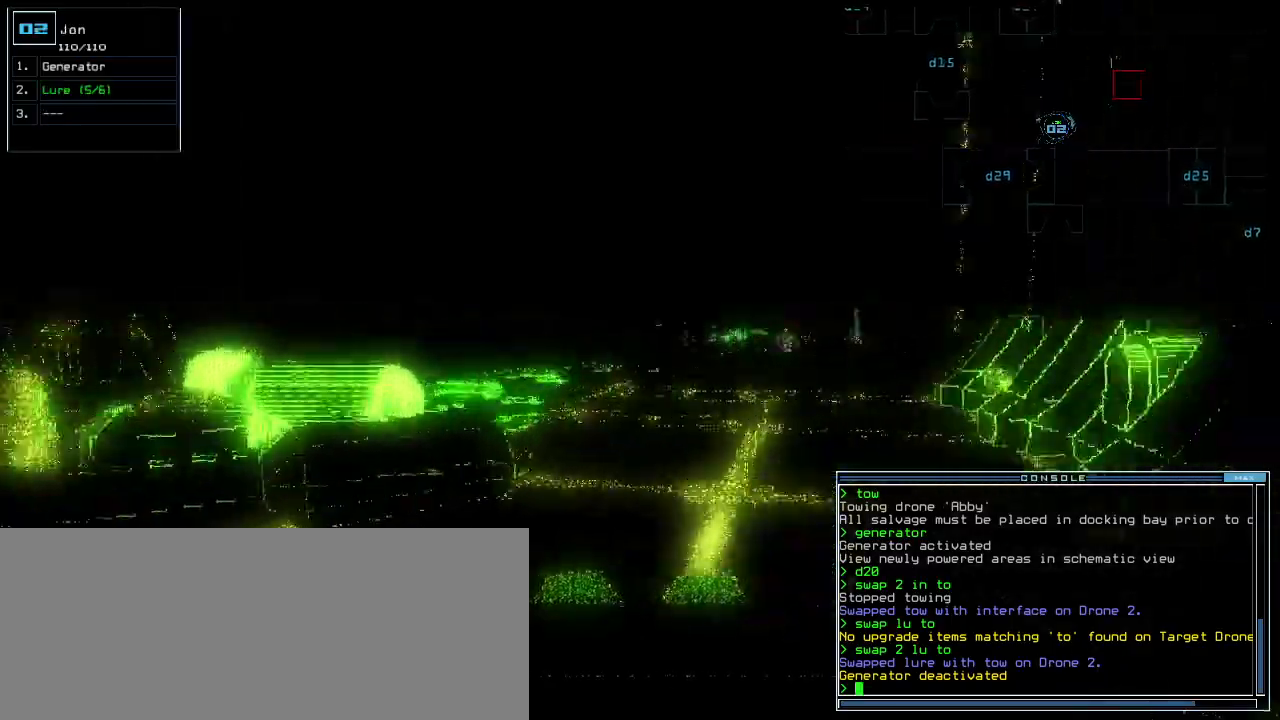
{"keys": ["left"], "events": [[20, "right", "up"], [80, "up", "down"], [240, "up", "up"], [480, "left", "down"]]}
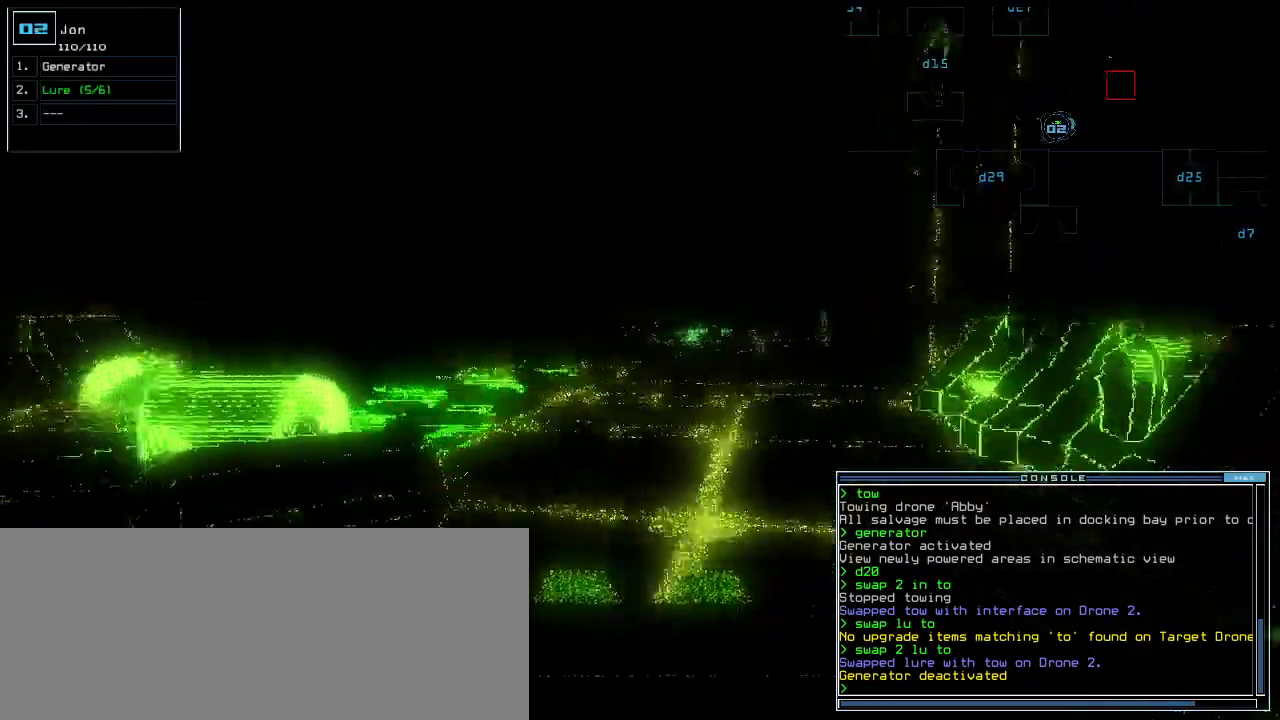
{"keys": ["up"], "events": [[240, "up", "down"], [500, "left", "up"]]}
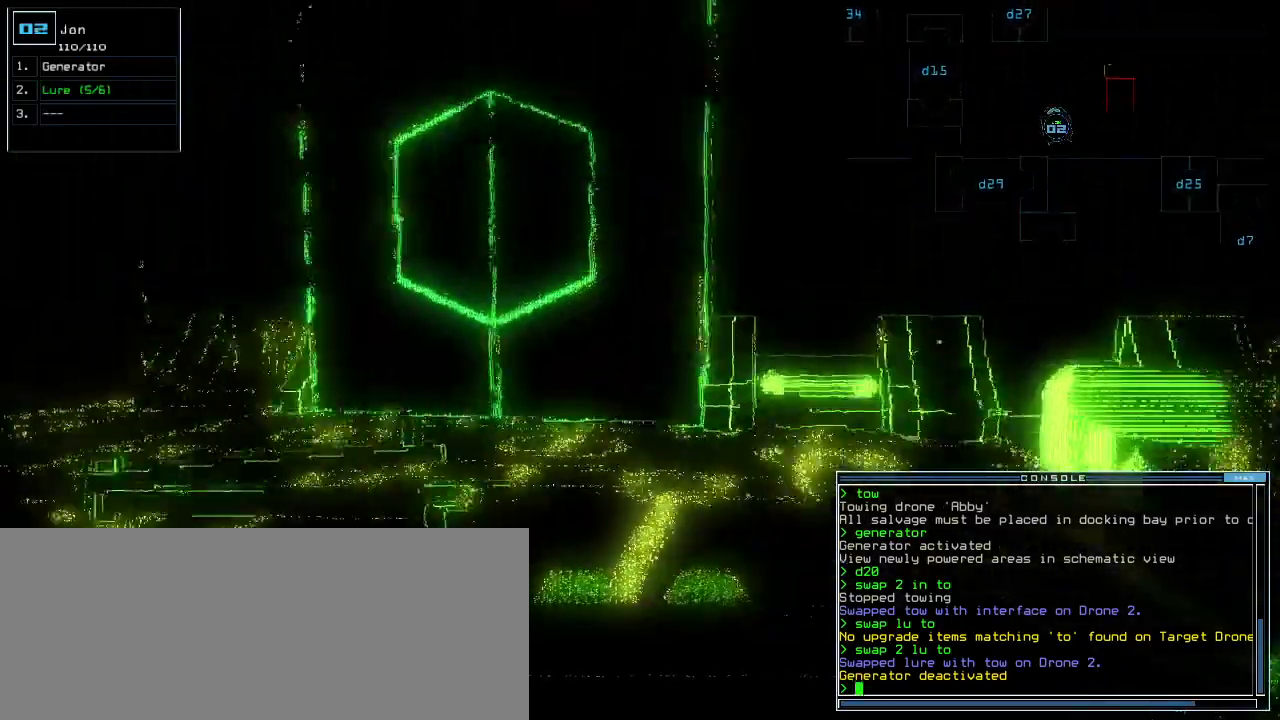
{"keys": ["up"], "events": []}
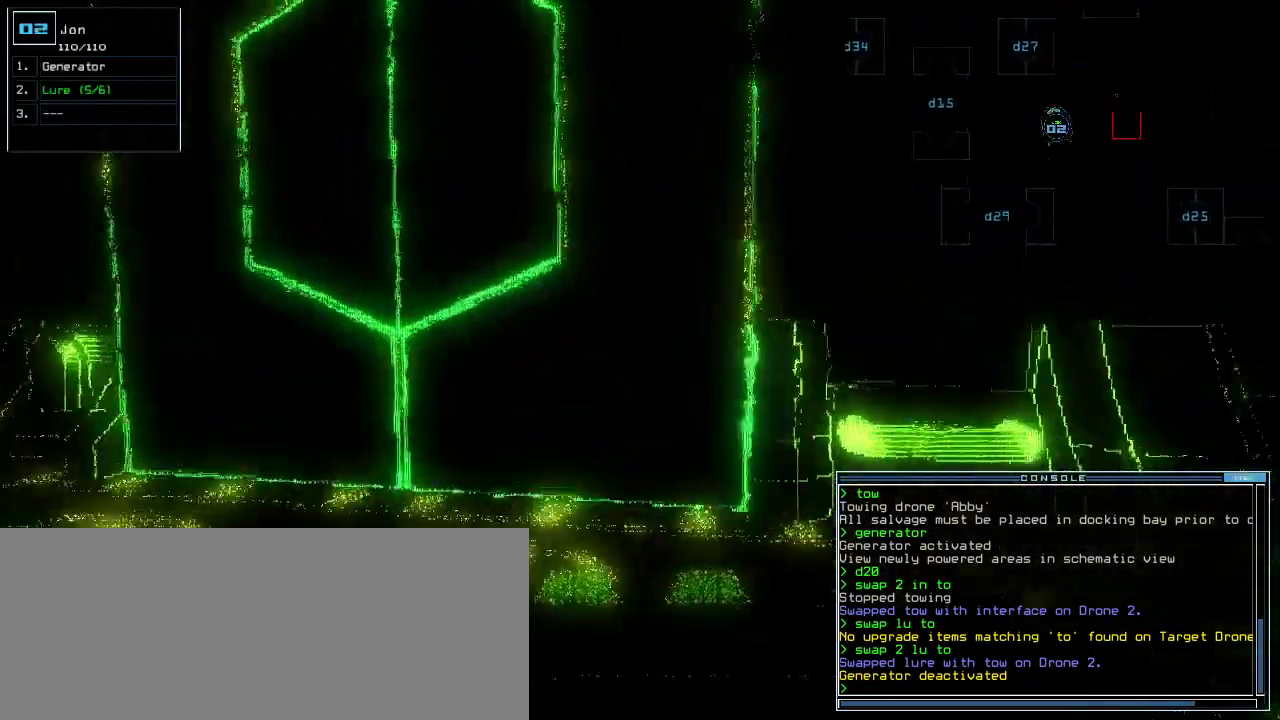
{"keys": ["right"], "events": [[160, "right", "down"], [500, "up", "up"]]}
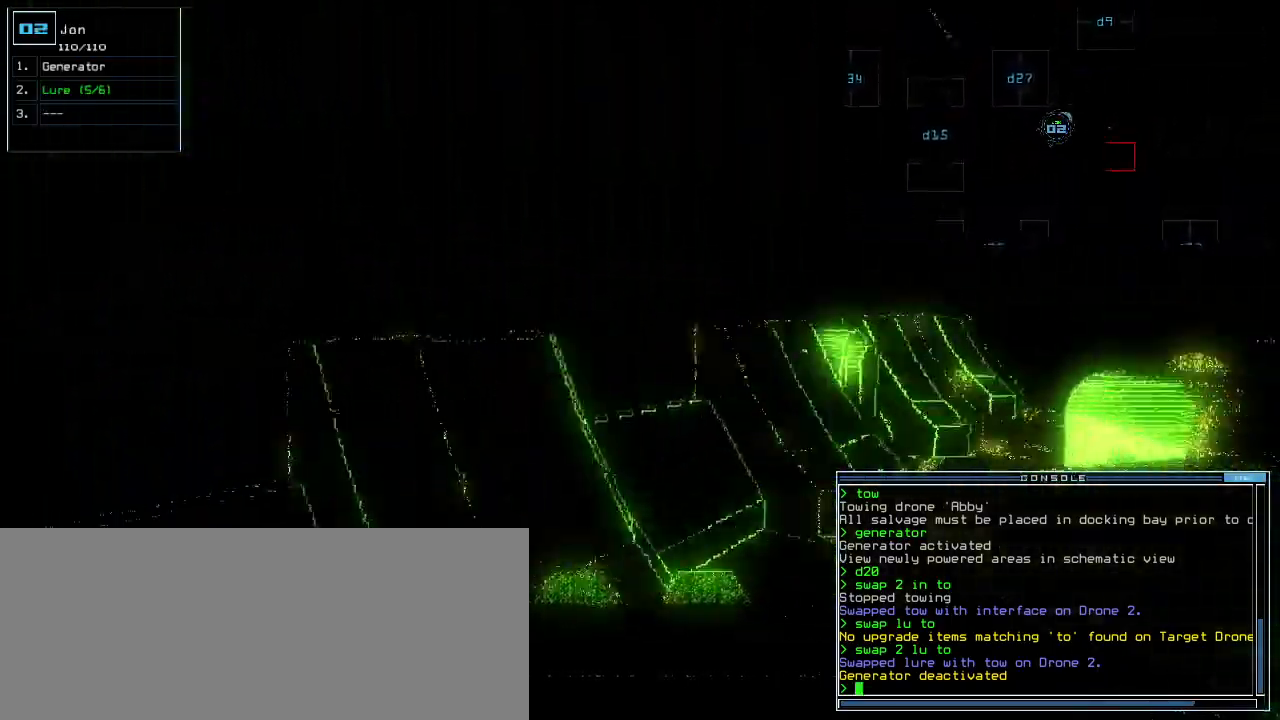
{"keys": [], "events": [[80, "right", "up"], [200, "right", "down"], [260, "up", "down"], [320, "right", "up"], [380, "up", "up"]]}
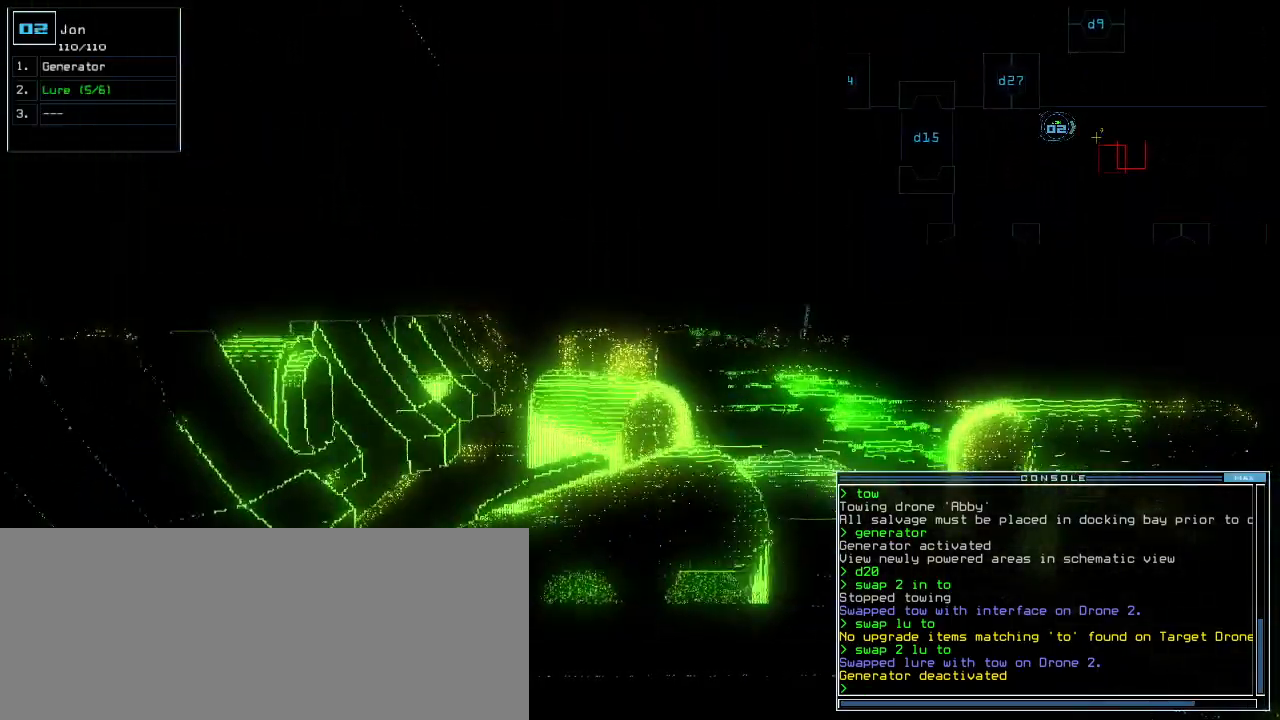
{"keys": [], "events": [[60, "up", "down"], [220, "up", "up"], [380, "up", "down"], [500, "up", "up"]]}
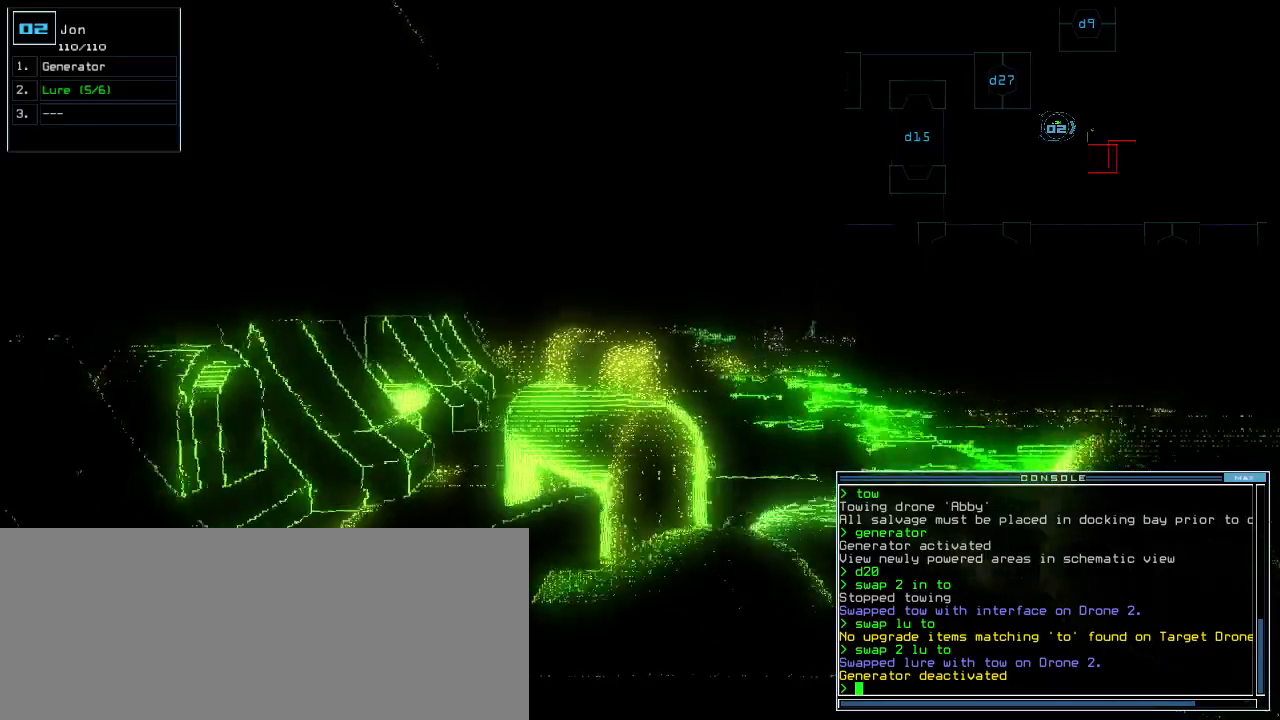
{"keys": [], "events": [[80, "g", "down"], [180, "g", "up"], [200, "return", "down"], [260, "return", "up"]]}
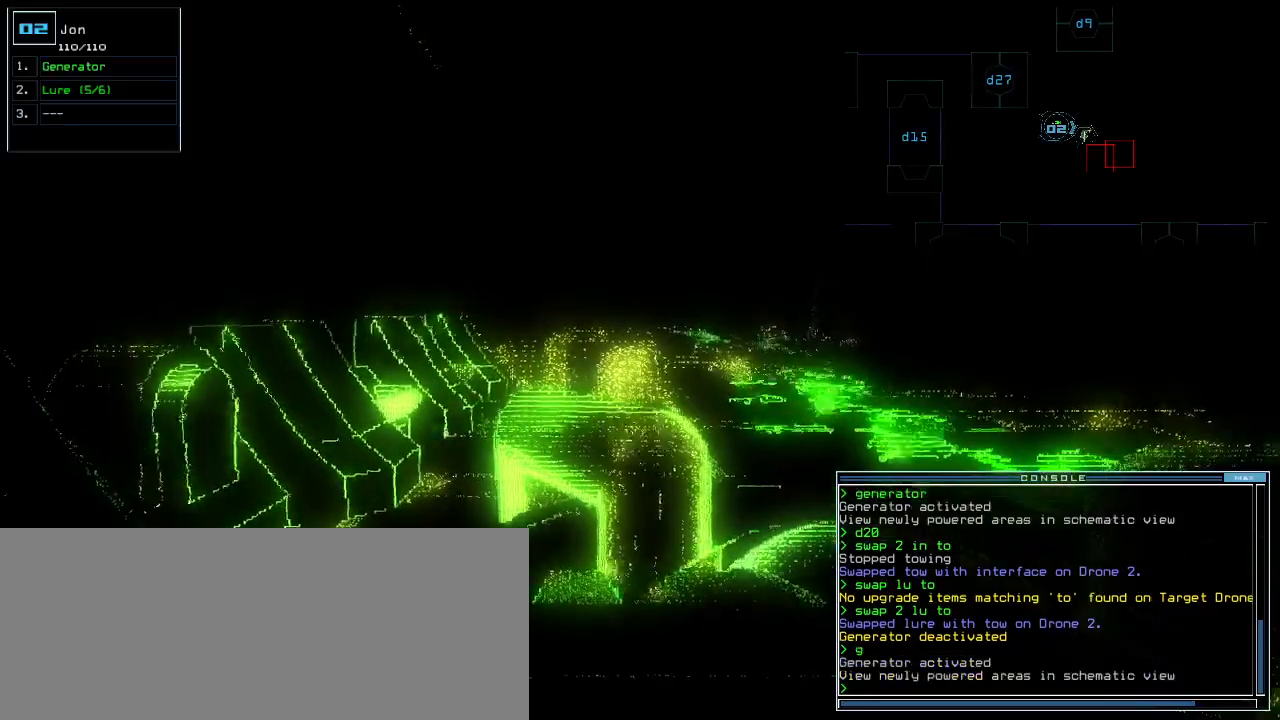
{"keys": [], "events": [[160, "space", "down"], [240, "space", "up"]]}
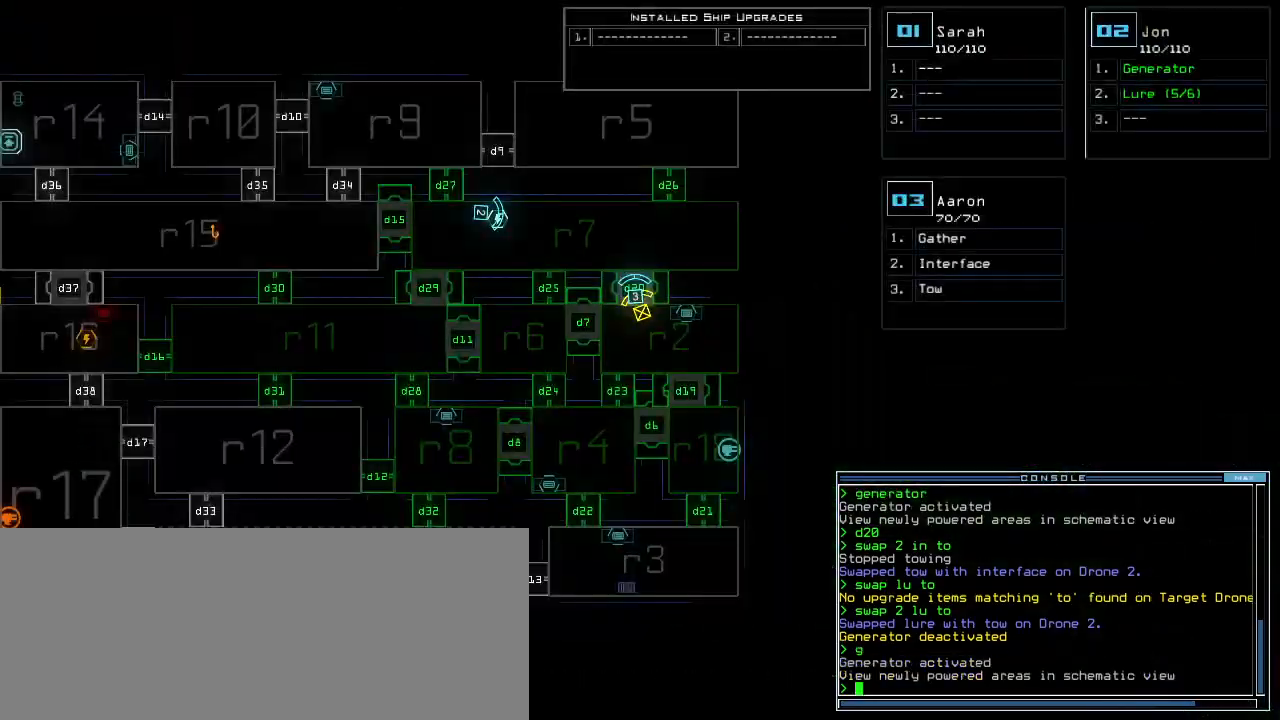
{"keys": ["down"], "events": [[260, "3", "down"], [340, "3", "up"], [360, "down", "down"]]}
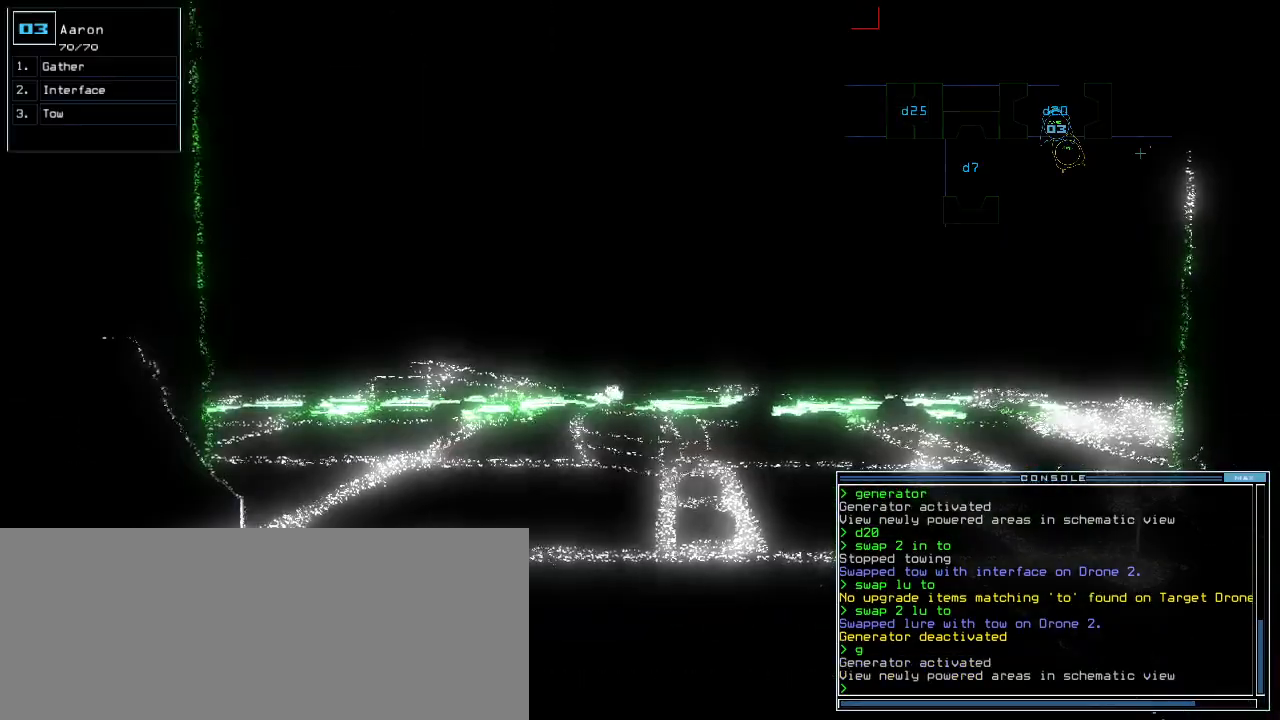
{"keys": [], "events": [[460, "down", "up"]]}
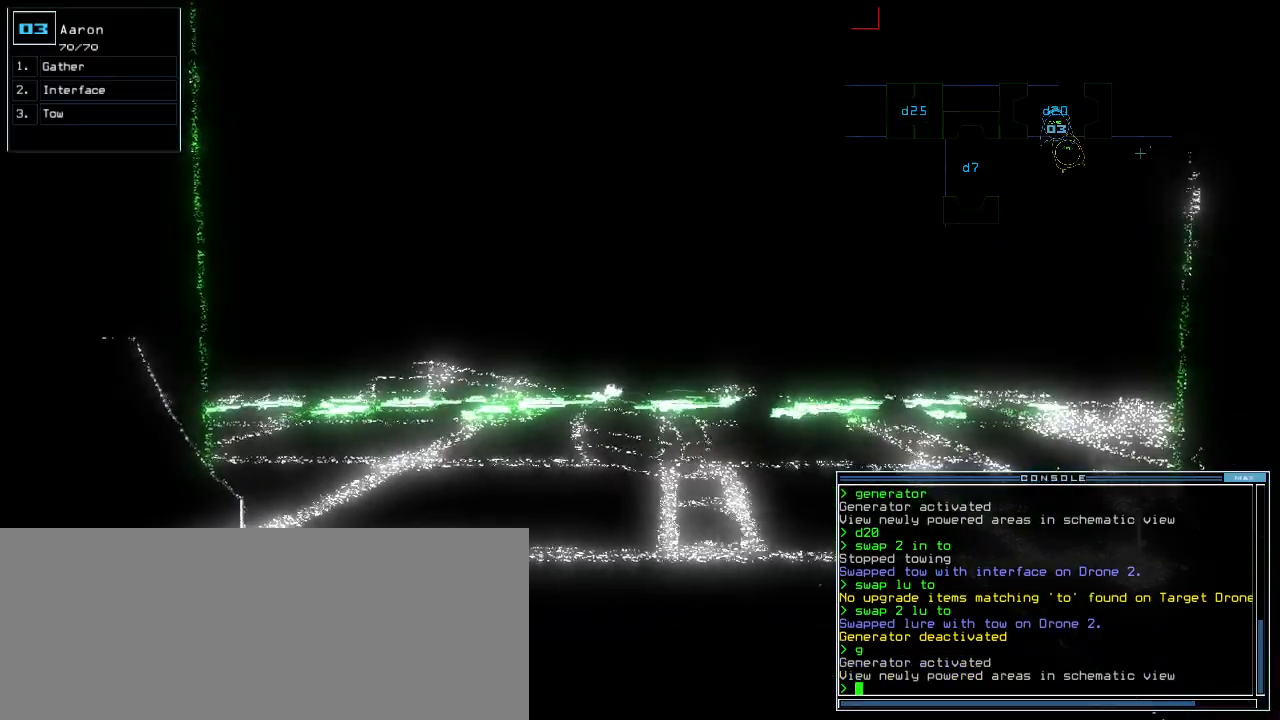
{"keys": [], "events": [[160, "t", "down"], [240, "t", "up"], [400, "o", "down"], [460, "o", "up"]]}
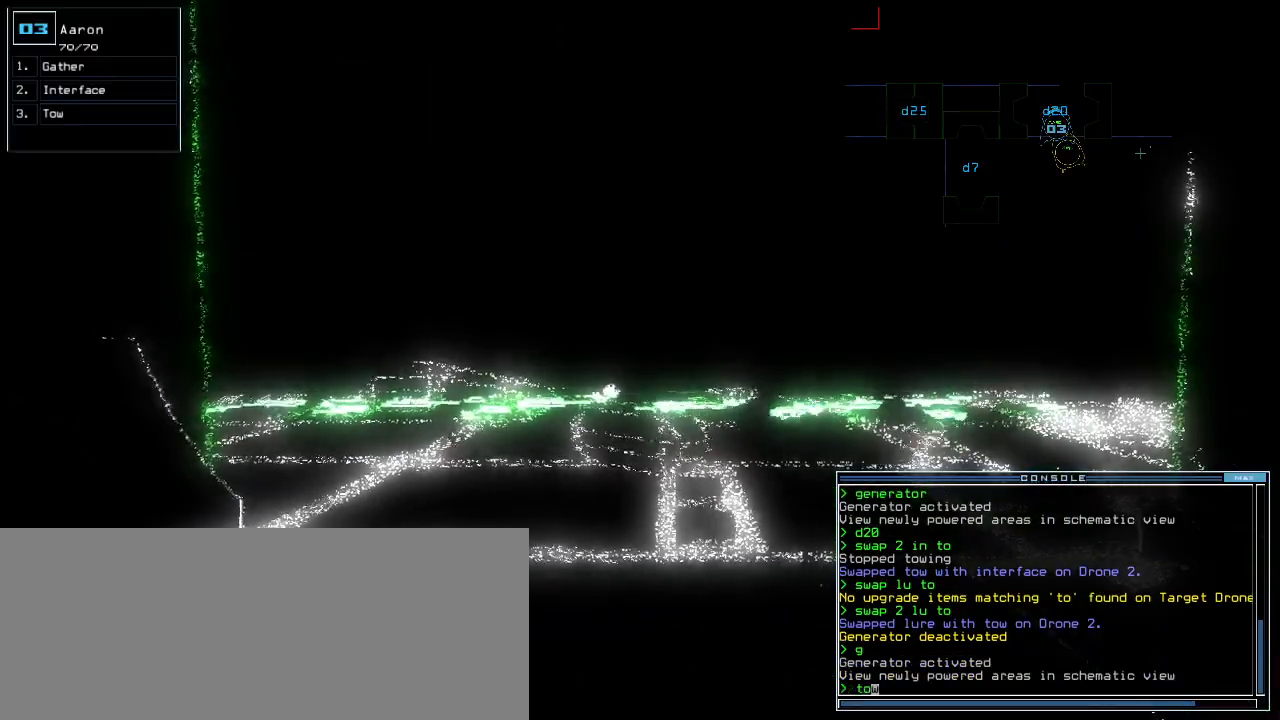
{"keys": ["down"], "events": [[20, "return", "down"], [100, "return", "up"], [300, "down", "down"]]}
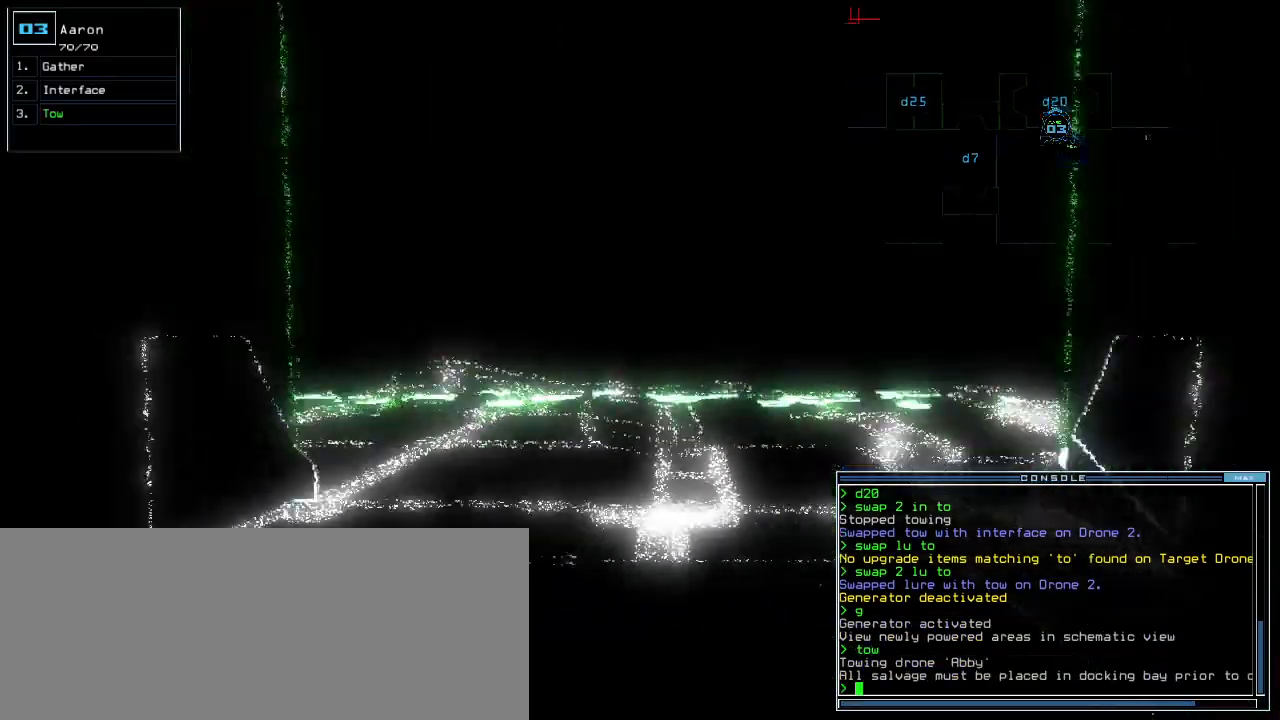
{"keys": ["down", "right"], "events": [[480, "right", "down"]]}
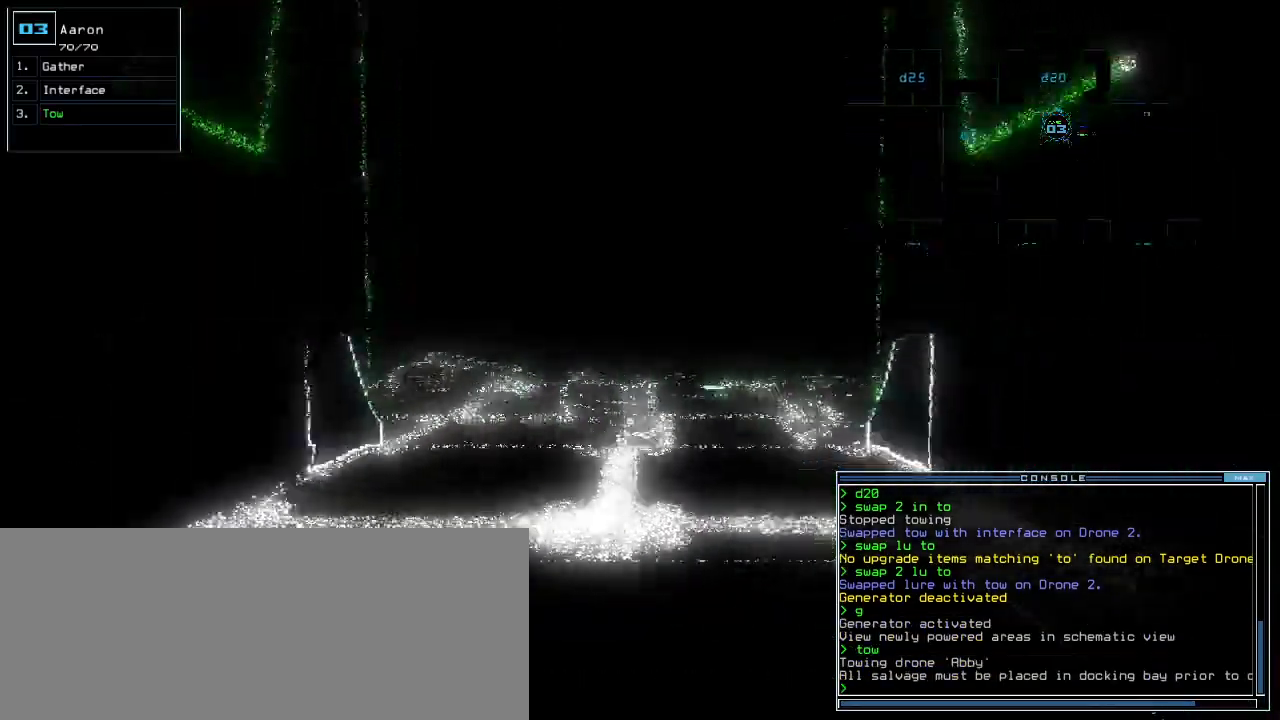
{"keys": ["right"], "events": [[40, "right", "up"], [140, "right", "down"], [400, "down", "up"]]}
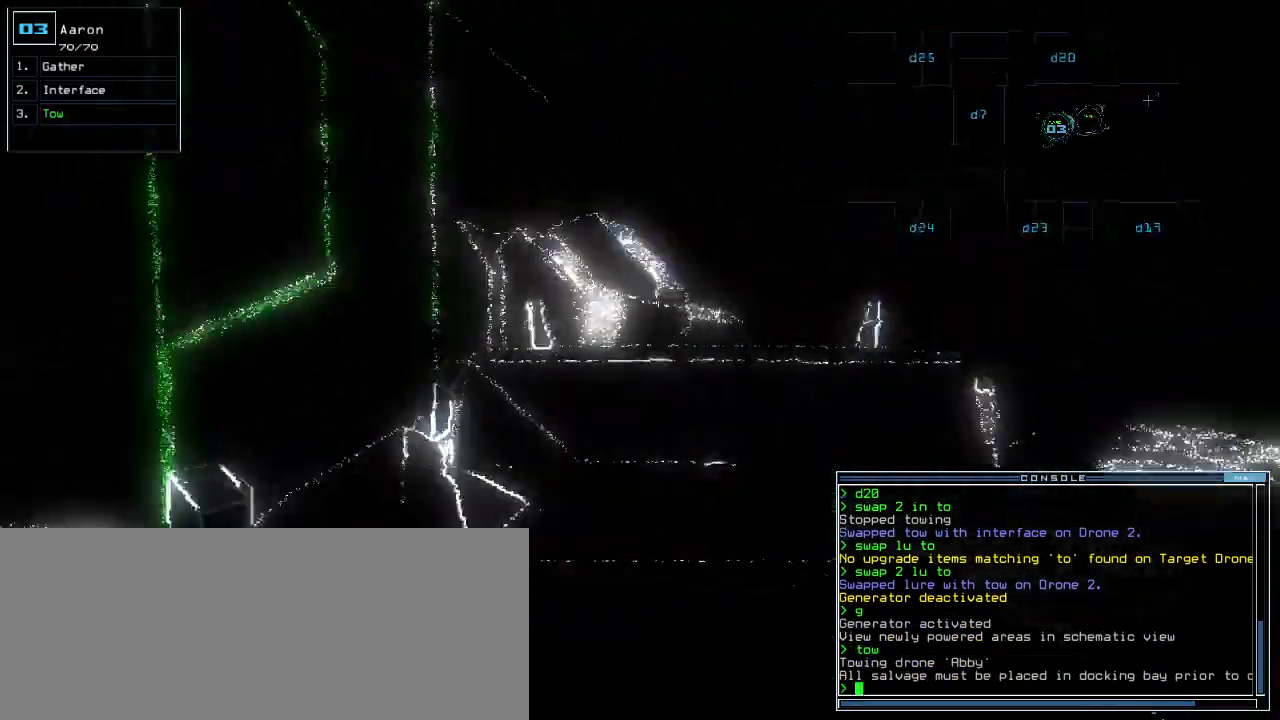
{"keys": ["up"], "events": [[180, "up", "down"], [420, "right", "up"]]}
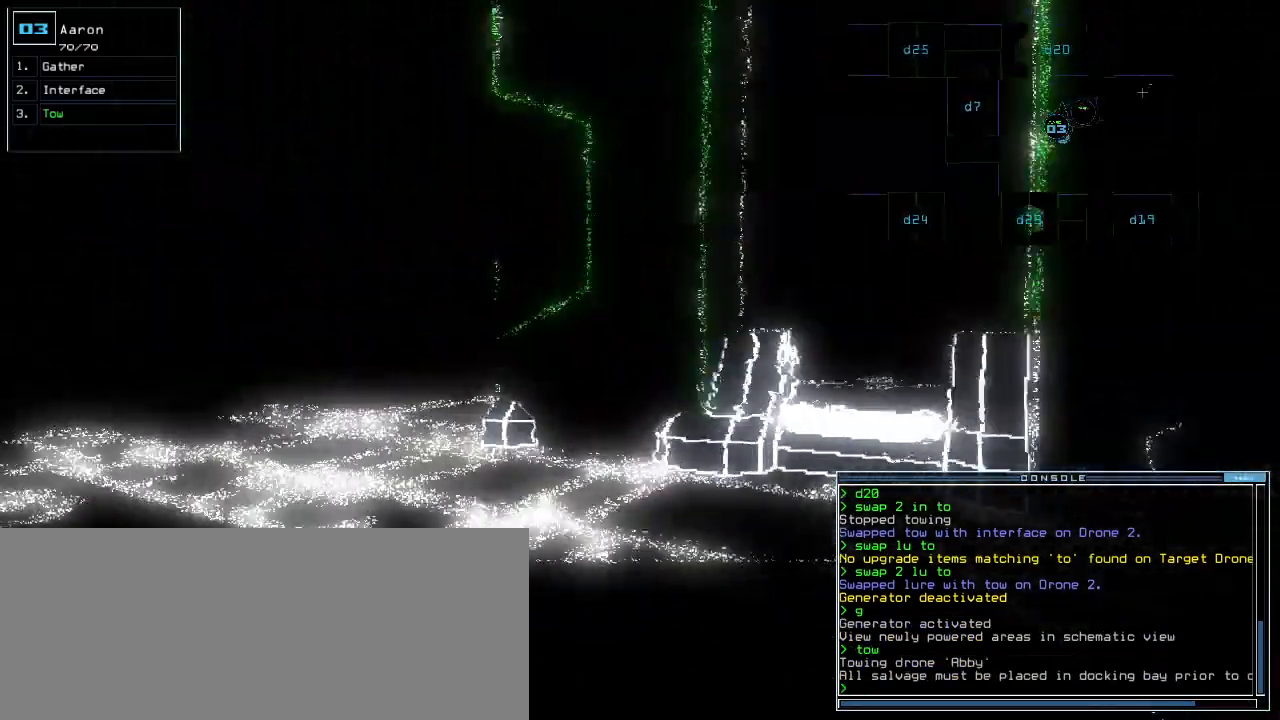
{"keys": ["up"], "events": [[140, "left", "down"], [200, "left", "up"], [300, "left", "down"], [360, "d", "down"], [460, "d", "up"], [500, "left", "up"]]}